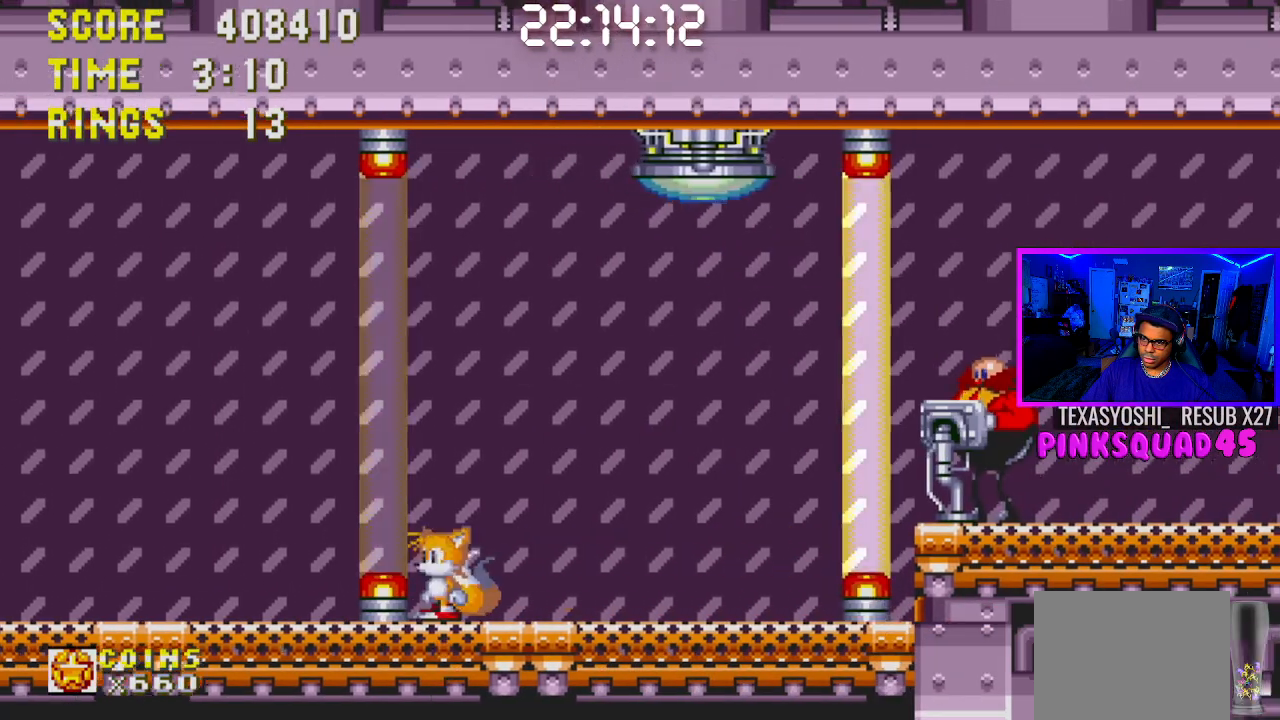
Gameplay with a controller (PlayStation layout); each line is a JSON object with the inputs held at the frame after it. "events" lists button and stick changes between this image and that frame as [ms after this image, input, new state], when the widget could be followed in between. Not read: L1 L3 R1 R3.
{"buttons": [], "left_stick": "center", "right_stick": "center", "events": [[33, "DPAD_RIGHT", "down"], [83, "DPAD_RIGHT", "up"], [250, "CROSS", "down"], [250, "DPAD_DOWN", "down"], [300, "CROSS", "up"], [317, "DPAD_DOWN", "up"]]}
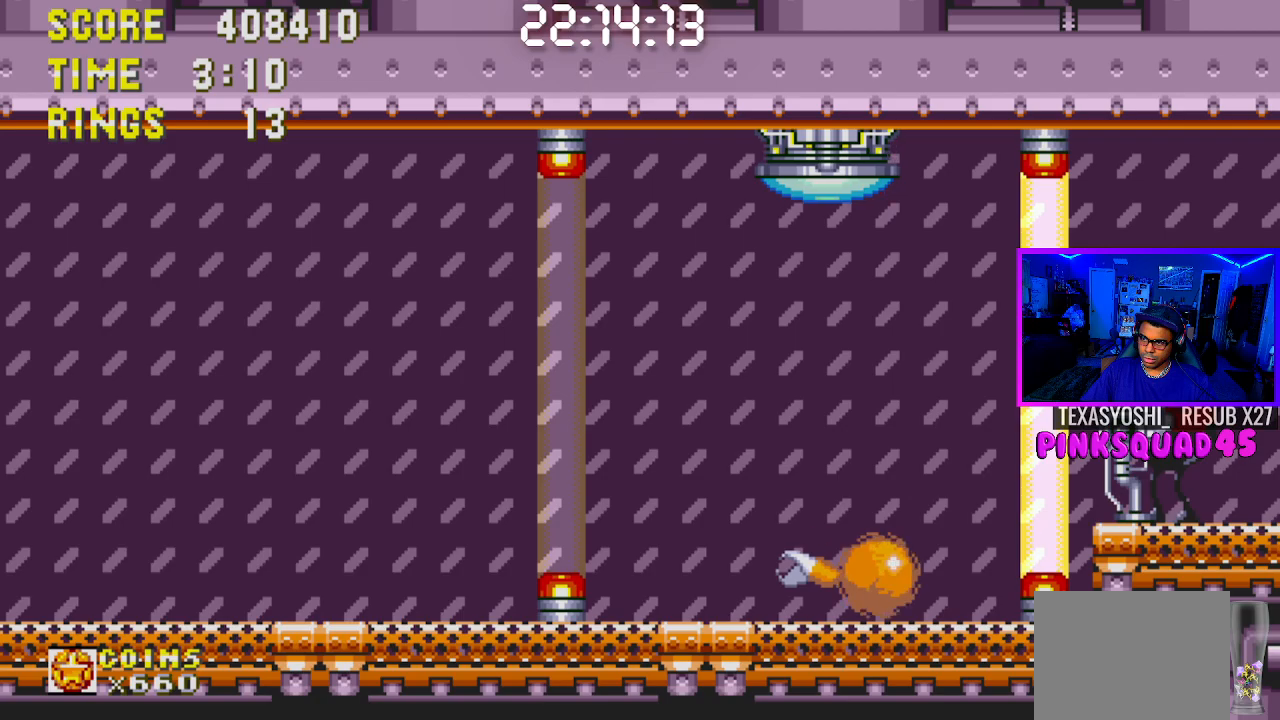
{"buttons": [], "left_stick": "center", "right_stick": "center", "events": [[100, "DPAD_LEFT", "down"], [167, "DPAD_LEFT", "up"], [250, "DPAD_DOWN", "down"], [283, "CROSS", "down"], [333, "CROSS", "up"], [350, "DPAD_DOWN", "up"]]}
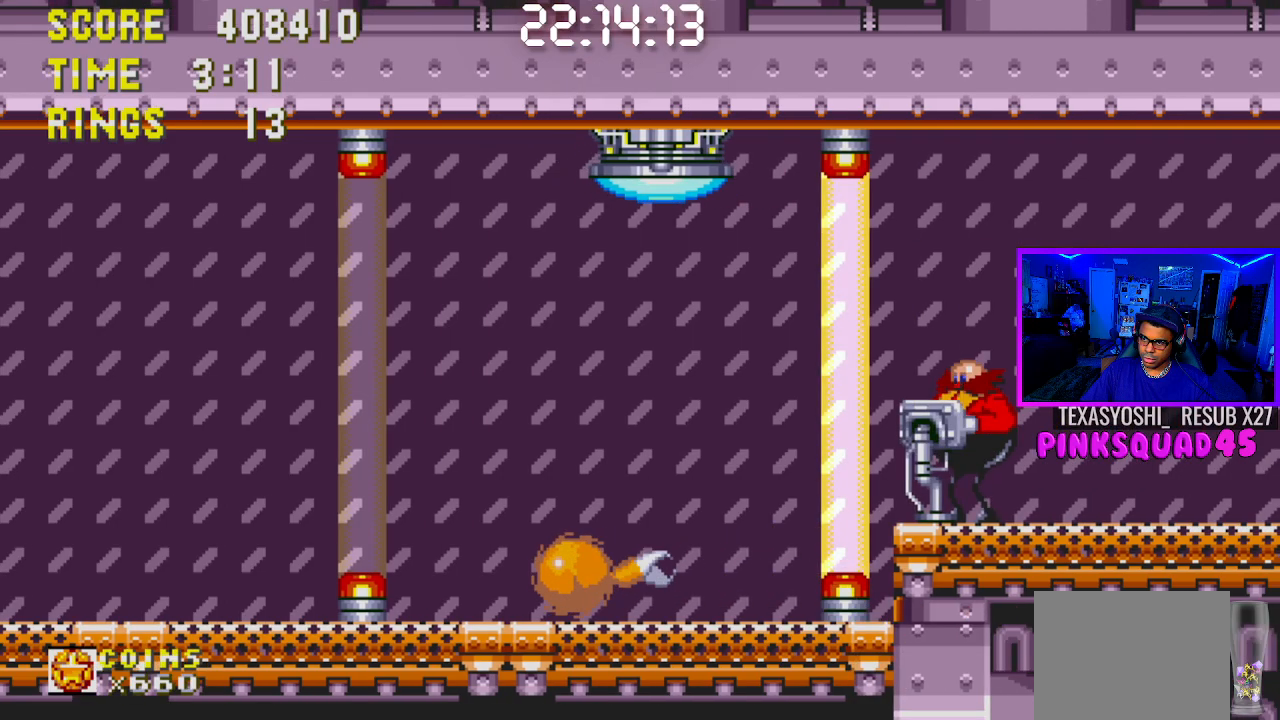
{"buttons": [], "left_stick": "center", "right_stick": "center", "events": [[100, "DPAD_RIGHT", "down"], [200, "DPAD_RIGHT", "up"]]}
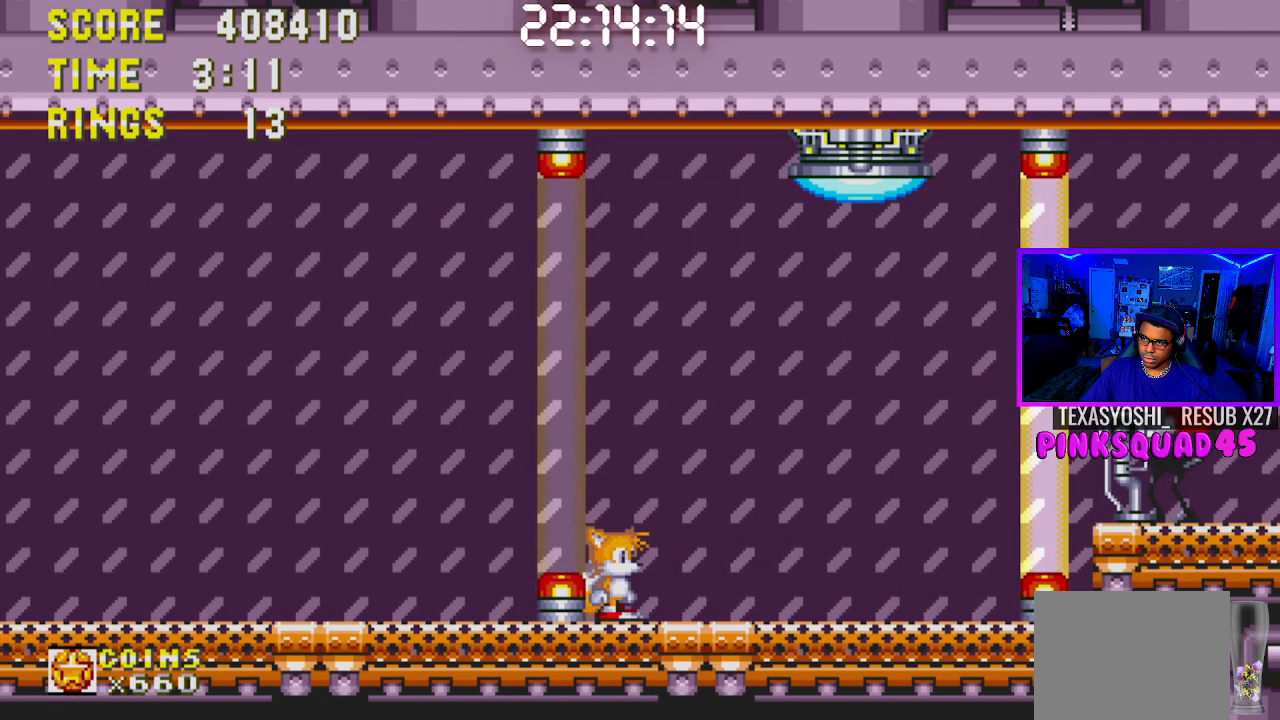
{"buttons": [], "left_stick": "center", "right_stick": "center", "events": []}
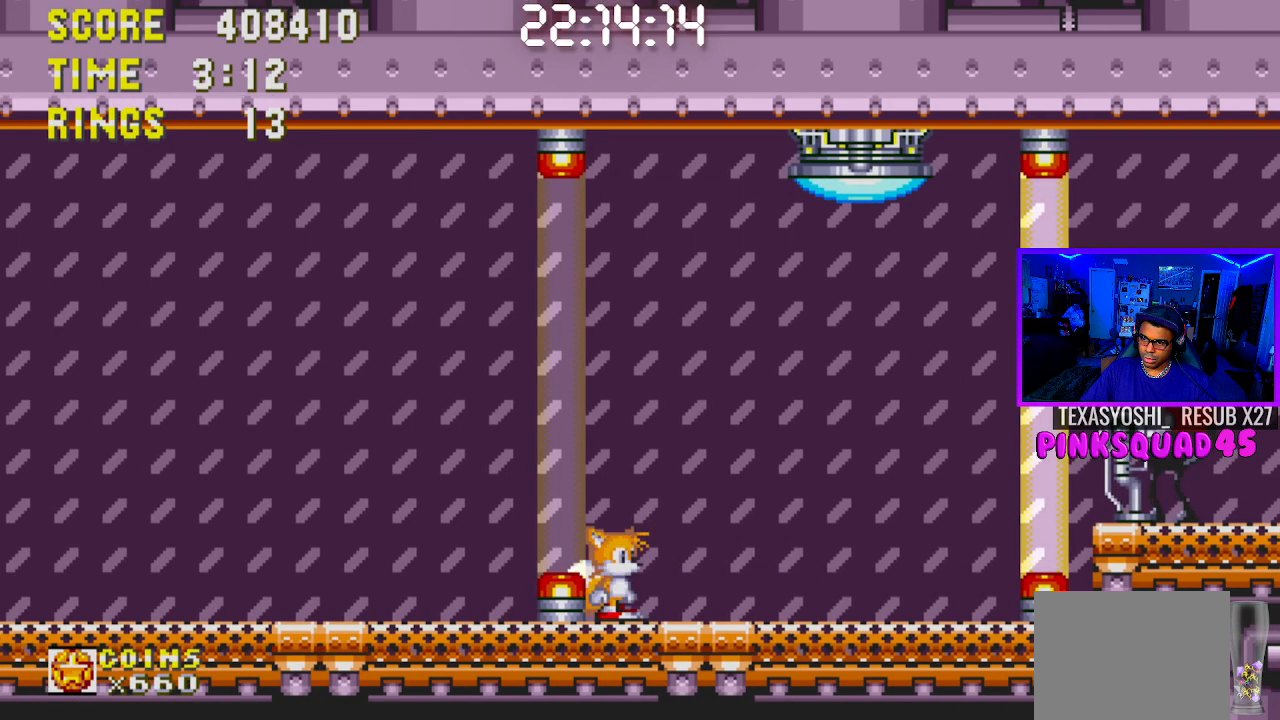
{"buttons": [], "left_stick": "center", "right_stick": "center", "events": []}
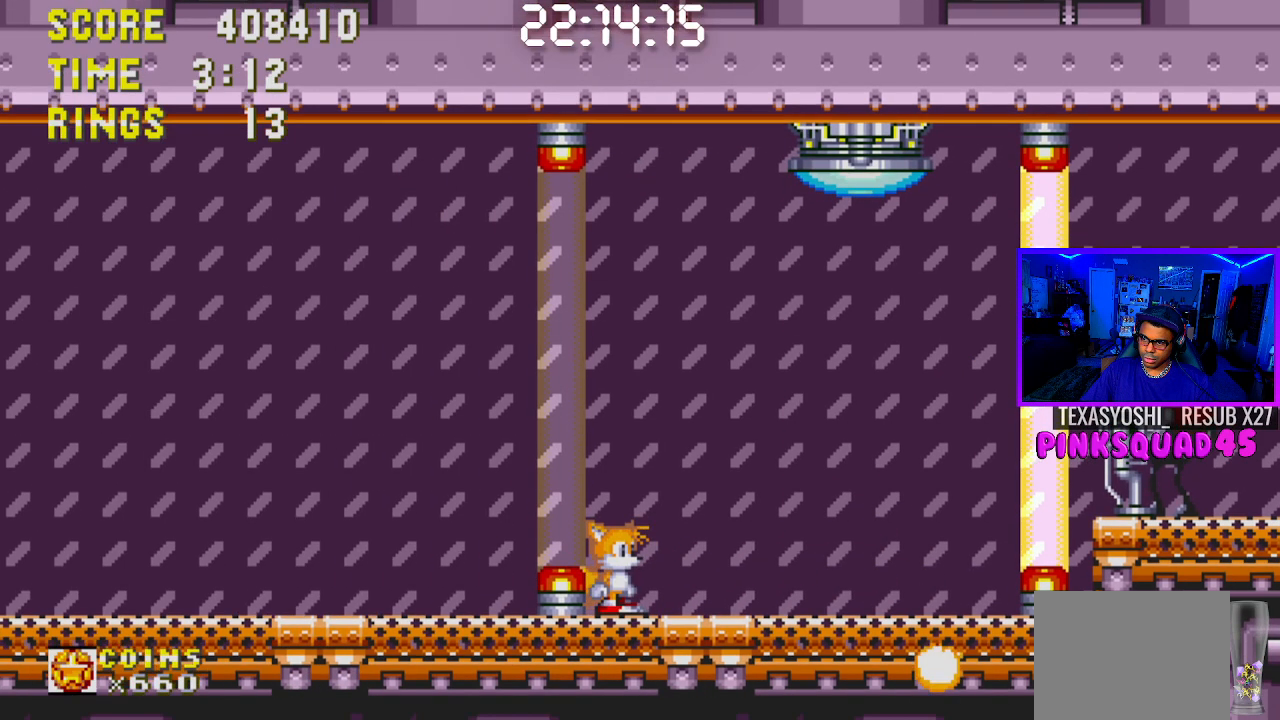
{"buttons": [], "left_stick": "center", "right_stick": "center", "events": []}
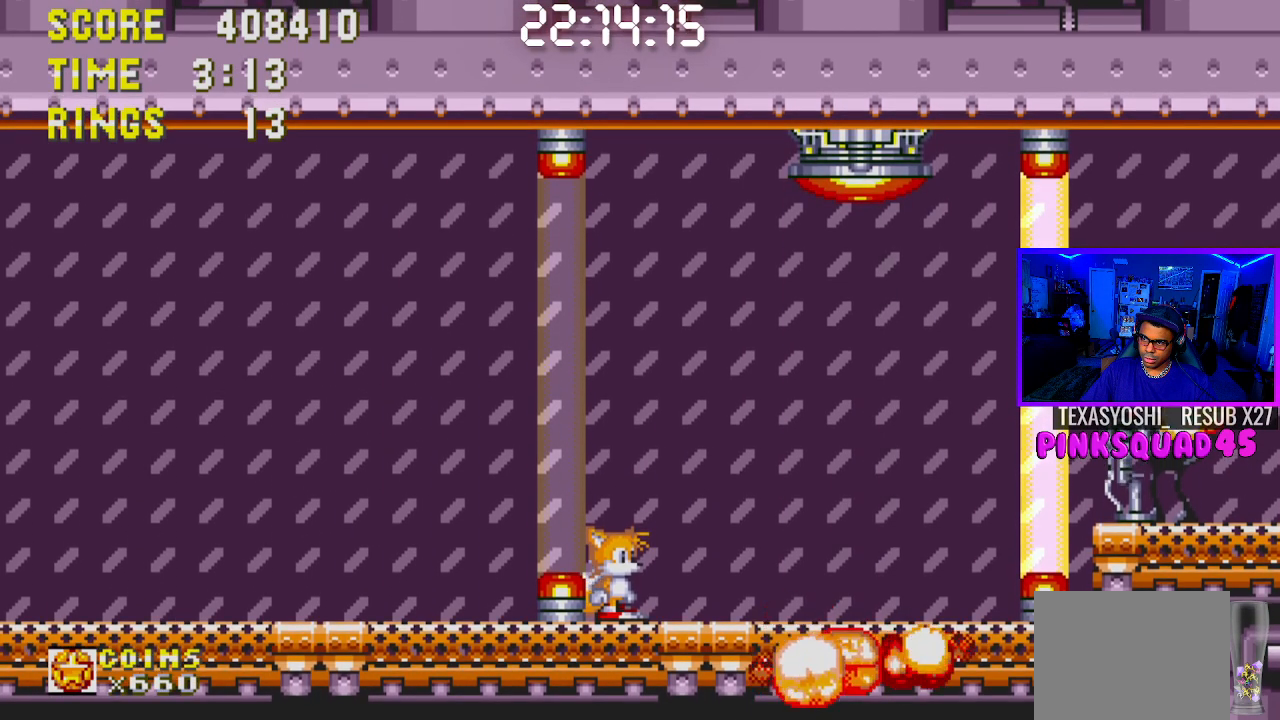
{"buttons": [], "left_stick": "center", "right_stick": "center", "events": [[50, "DPAD_DOWN", "down"], [133, "CROSS", "down"], [183, "CROSS", "up"], [233, "DPAD_DOWN", "up"]]}
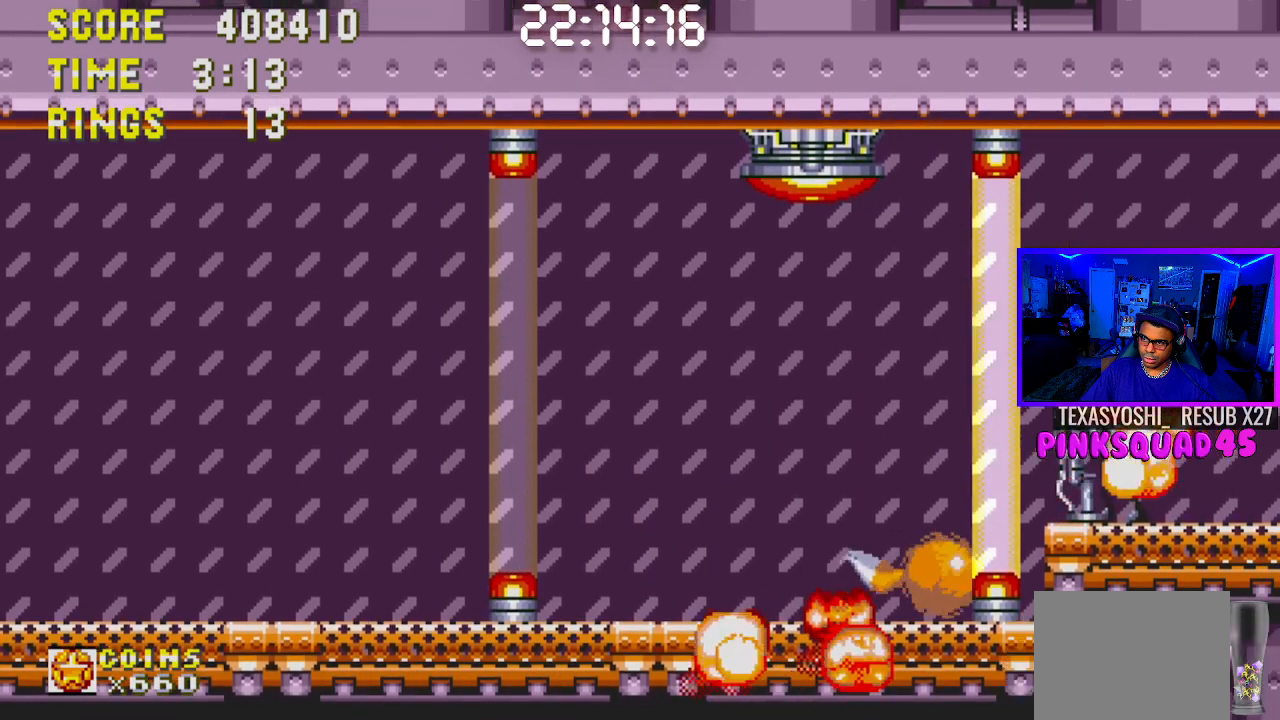
{"buttons": ["DPAD_RIGHT"], "left_stick": "center", "right_stick": "center", "events": [[233, "CROSS", "down"], [233, "DPAD_RIGHT", "down"], [317, "CROSS", "up"], [417, "CROSS", "down"], [467, "CROSS", "up"]]}
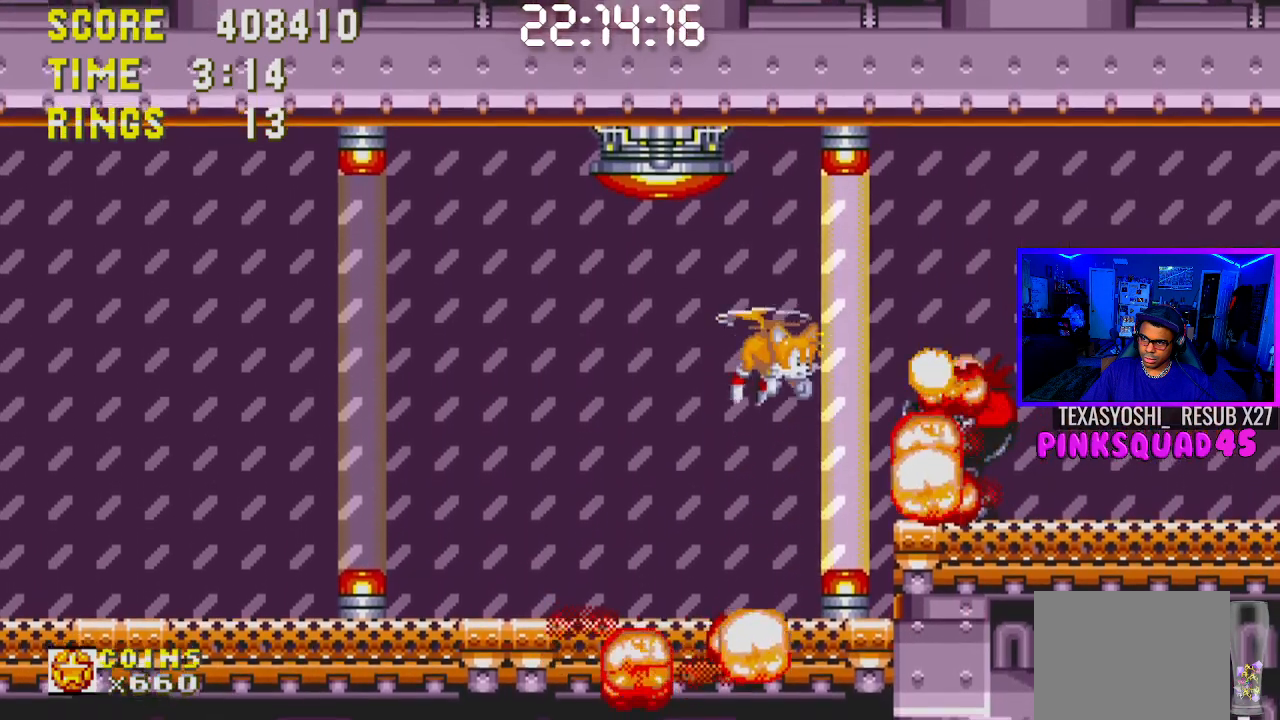
{"buttons": ["DPAD_RIGHT"], "left_stick": "center", "right_stick": "center", "events": []}
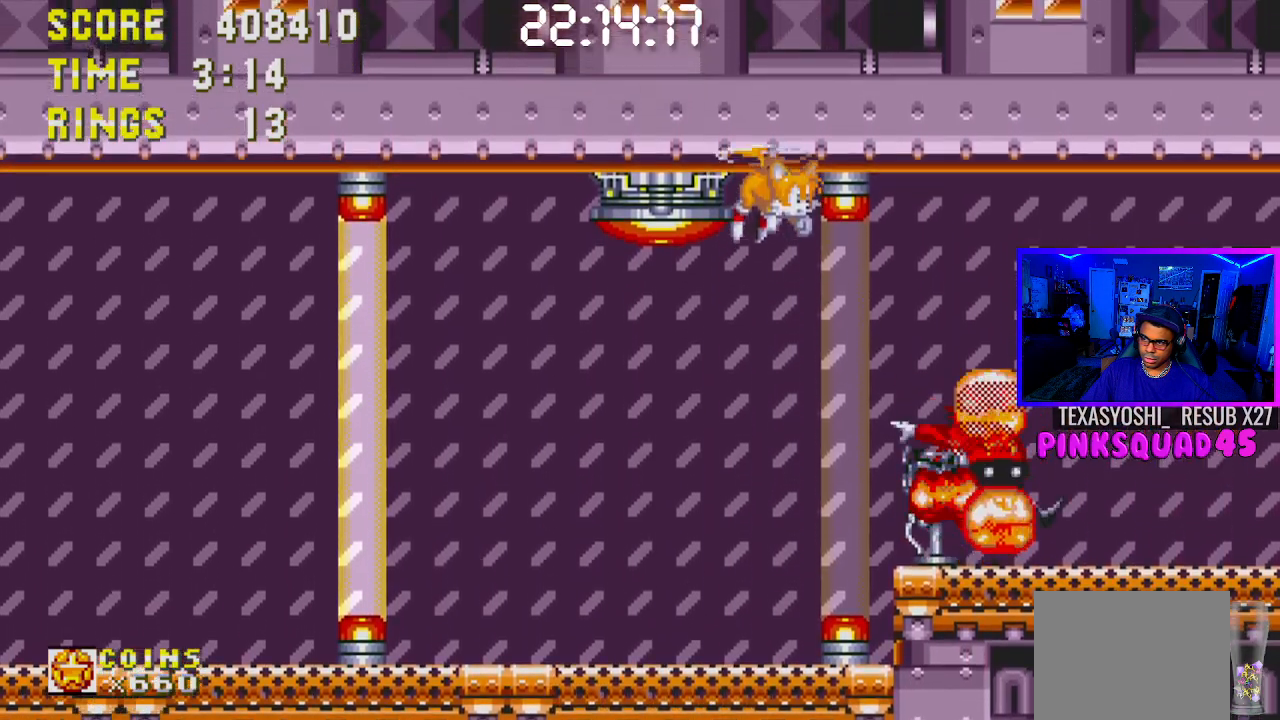
{"buttons": ["DPAD_RIGHT"], "left_stick": "center", "right_stick": "center", "events": []}
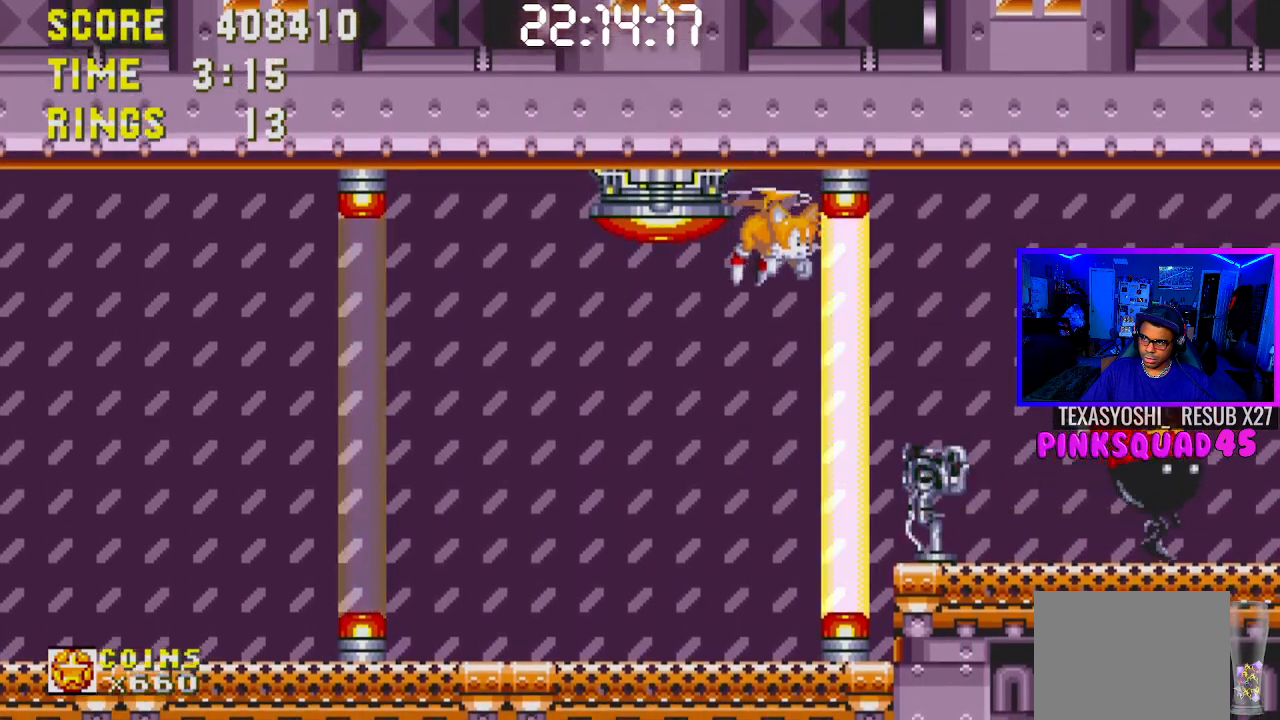
{"buttons": ["DPAD_RIGHT"], "left_stick": "center", "right_stick": "center", "events": []}
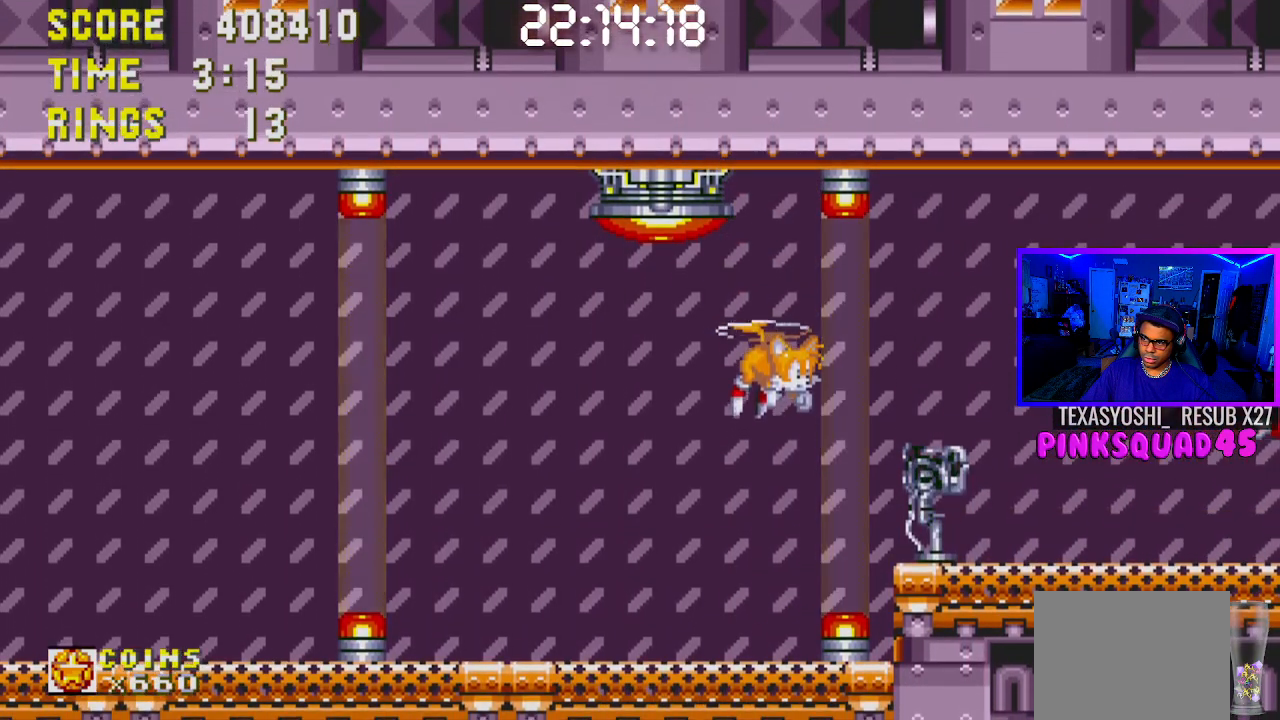
{"buttons": ["DPAD_RIGHT"], "left_stick": "center", "right_stick": "center", "events": []}
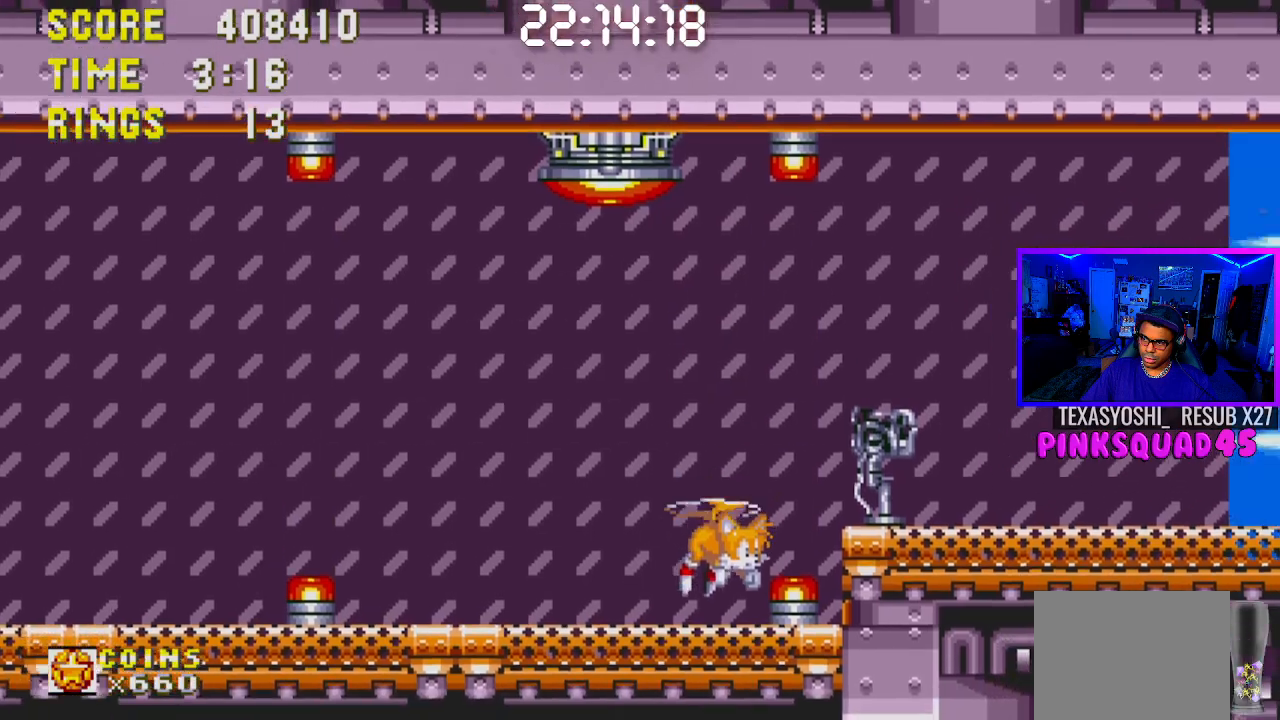
{"buttons": ["DPAD_RIGHT"], "left_stick": "center", "right_stick": "center", "events": [[17, "CROSS", "down"], [133, "CROSS", "up"], [267, "CROSS", "down"], [333, "CROSS", "up"]]}
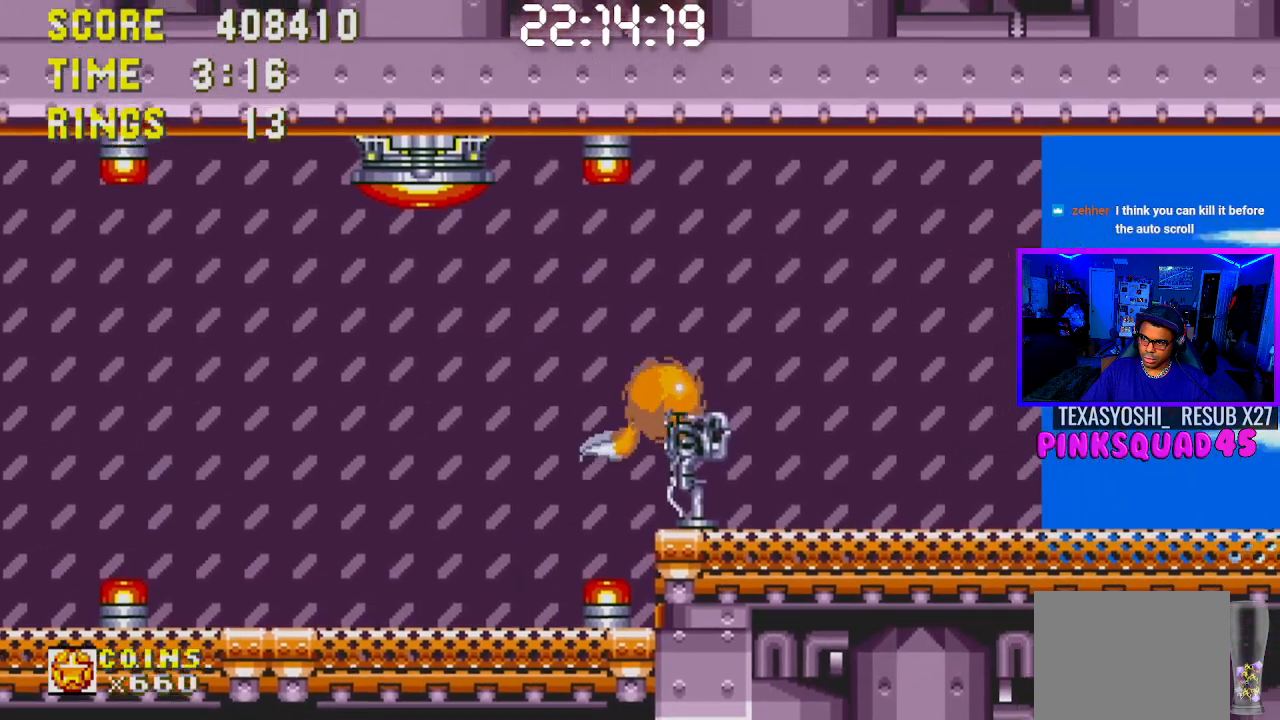
{"buttons": ["DPAD_RIGHT"], "left_stick": "center", "right_stick": "center", "events": []}
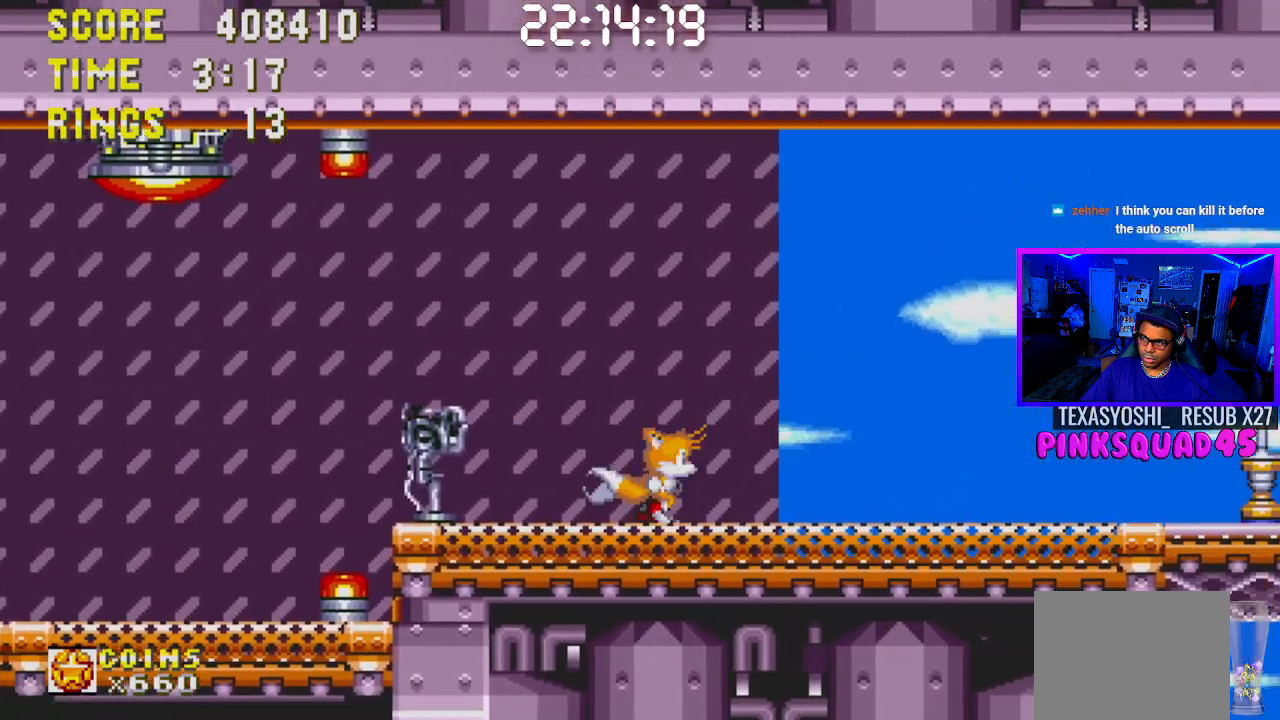
{"buttons": ["DPAD_RIGHT"], "left_stick": "center", "right_stick": "center", "events": []}
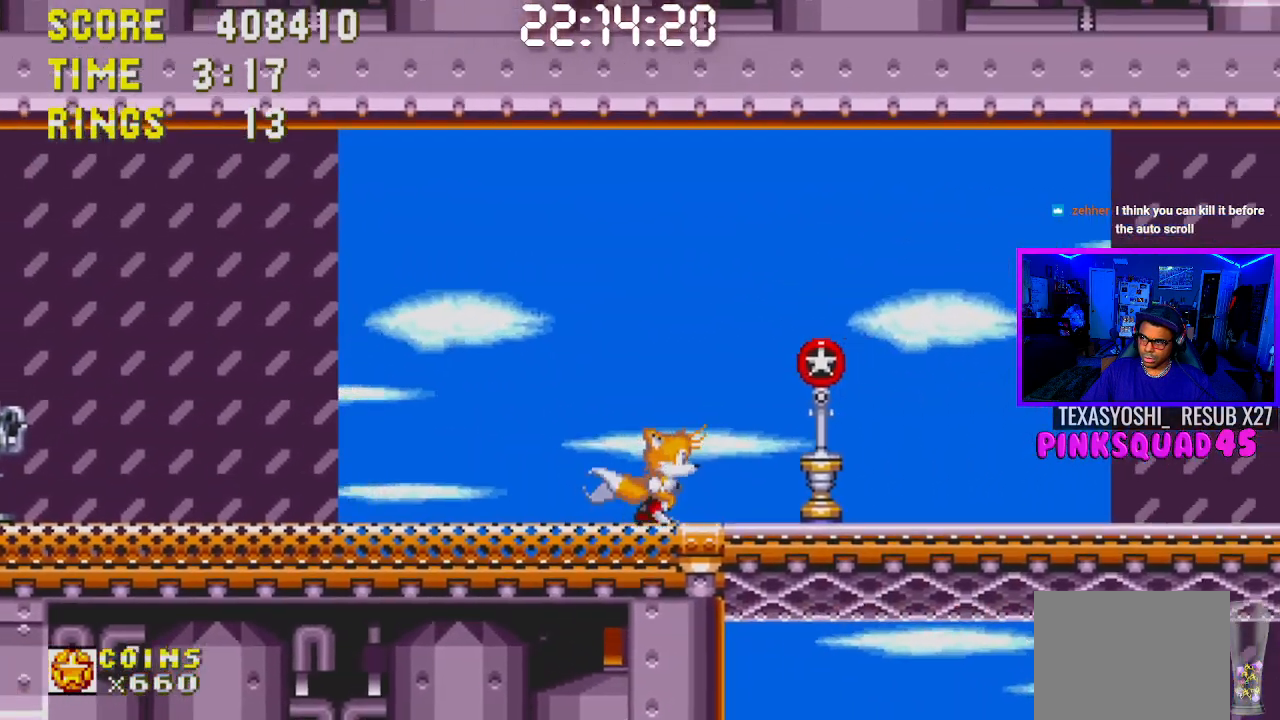
{"buttons": ["DPAD_RIGHT"], "left_stick": "center", "right_stick": "center", "events": []}
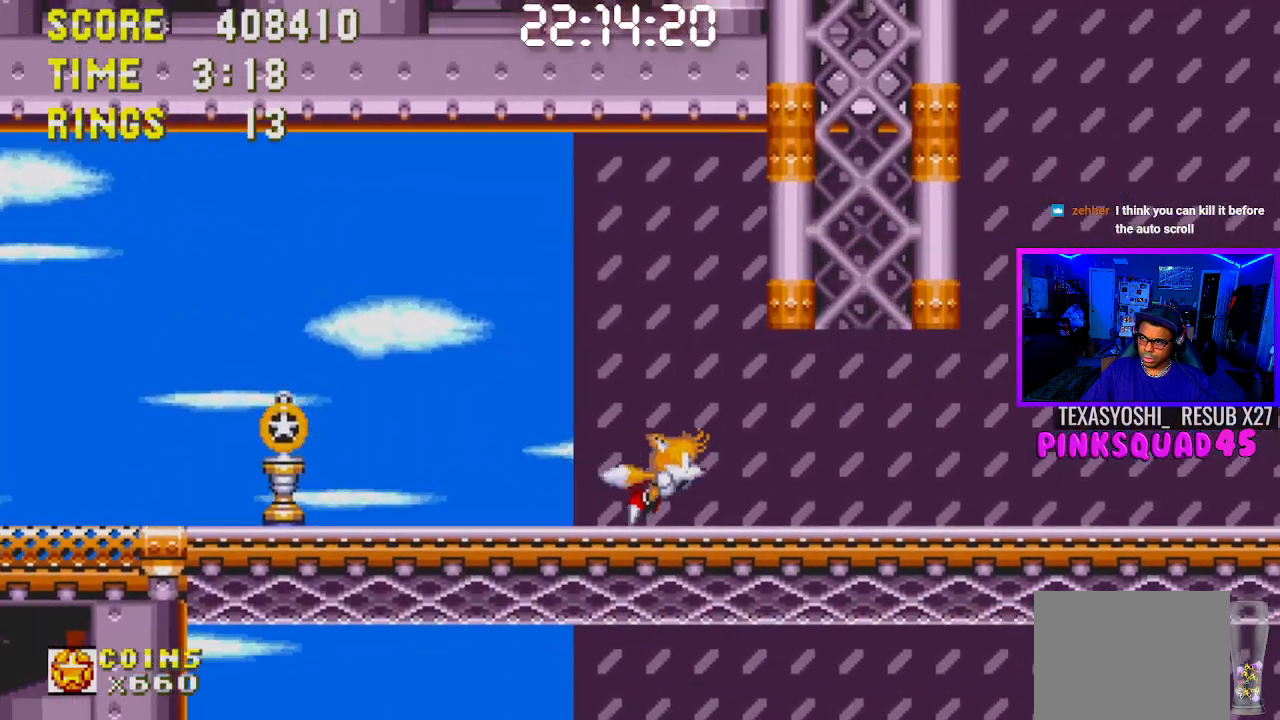
{"buttons": ["DPAD_RIGHT"], "left_stick": "center", "right_stick": "center", "events": []}
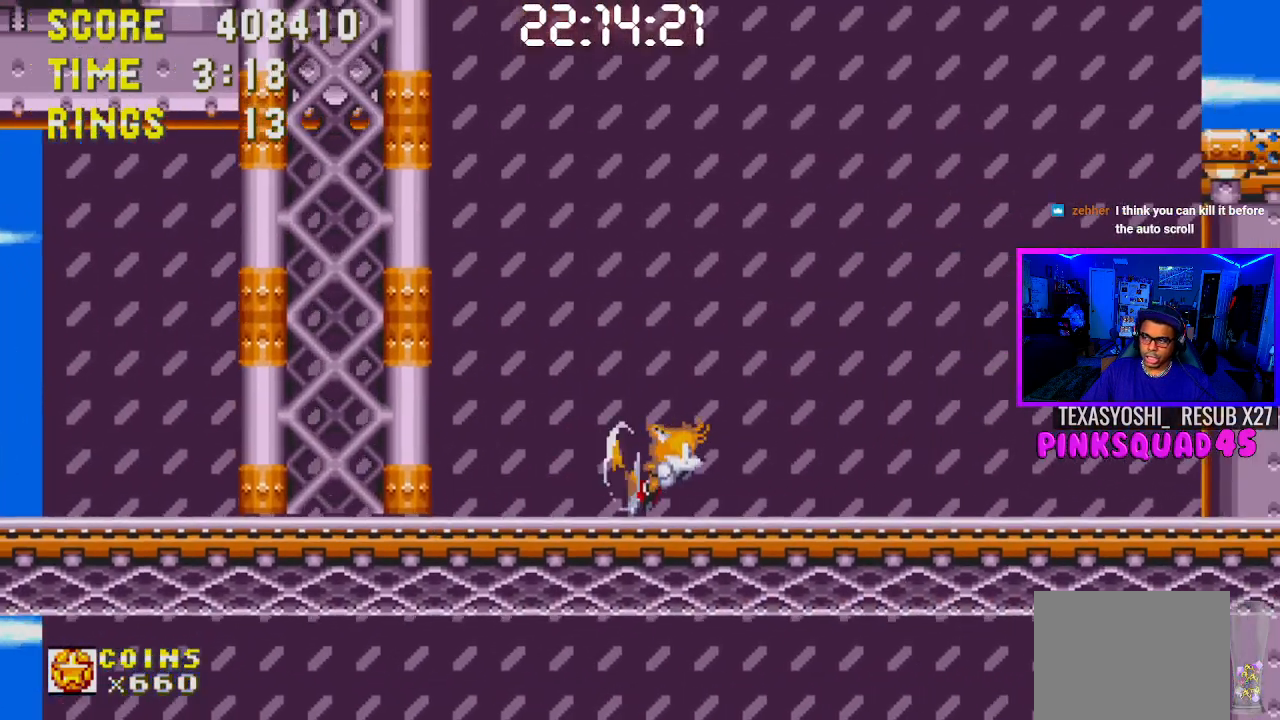
{"buttons": ["DPAD_RIGHT"], "left_stick": "center", "right_stick": "center", "events": []}
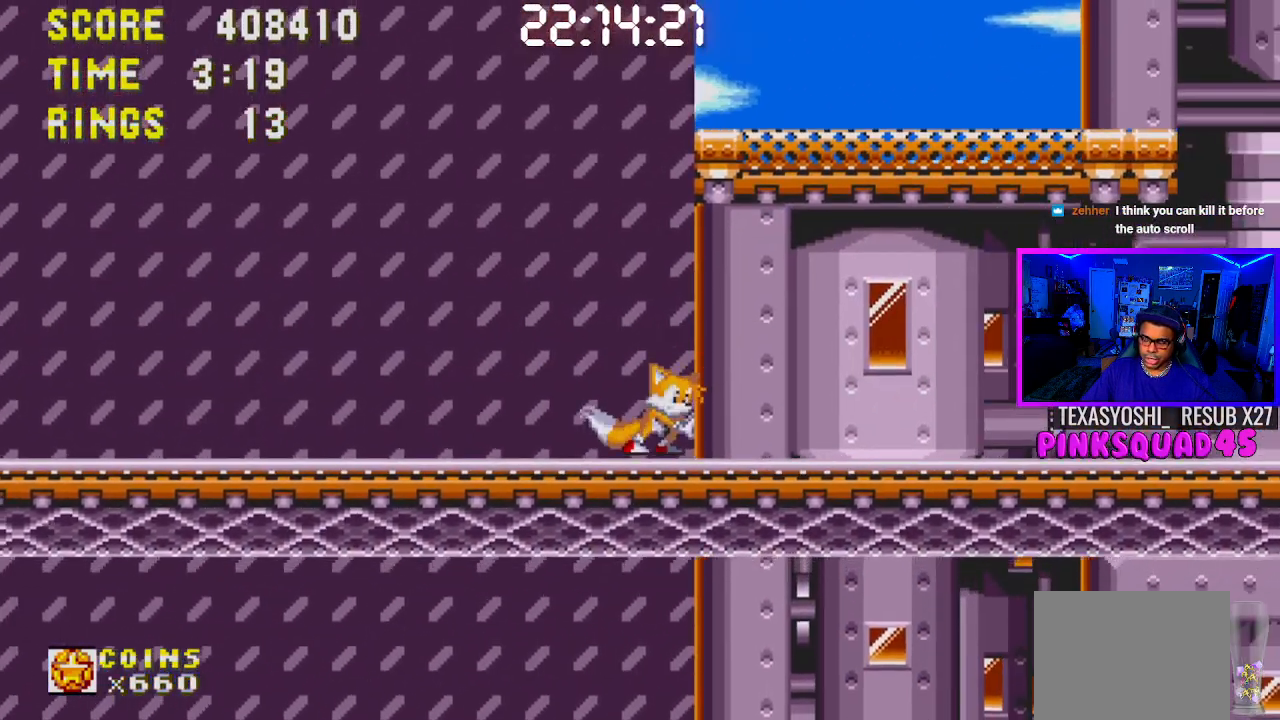
{"buttons": ["CROSS", "DPAD_RIGHT"], "left_stick": "center", "right_stick": "center", "events": [[33, "CROSS", "down"]]}
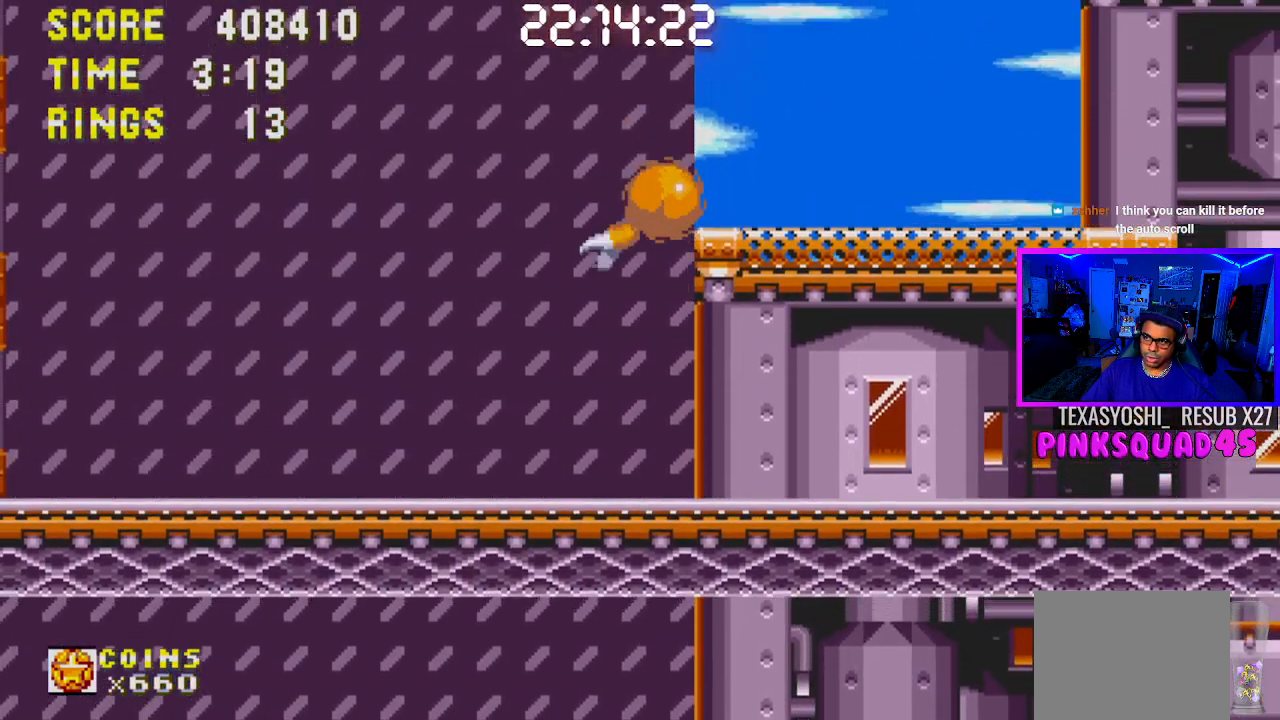
{"buttons": ["CROSS", "DPAD_RIGHT"], "left_stick": "center", "right_stick": "center", "events": [[17, "CROSS", "up"], [467, "CROSS", "down"]]}
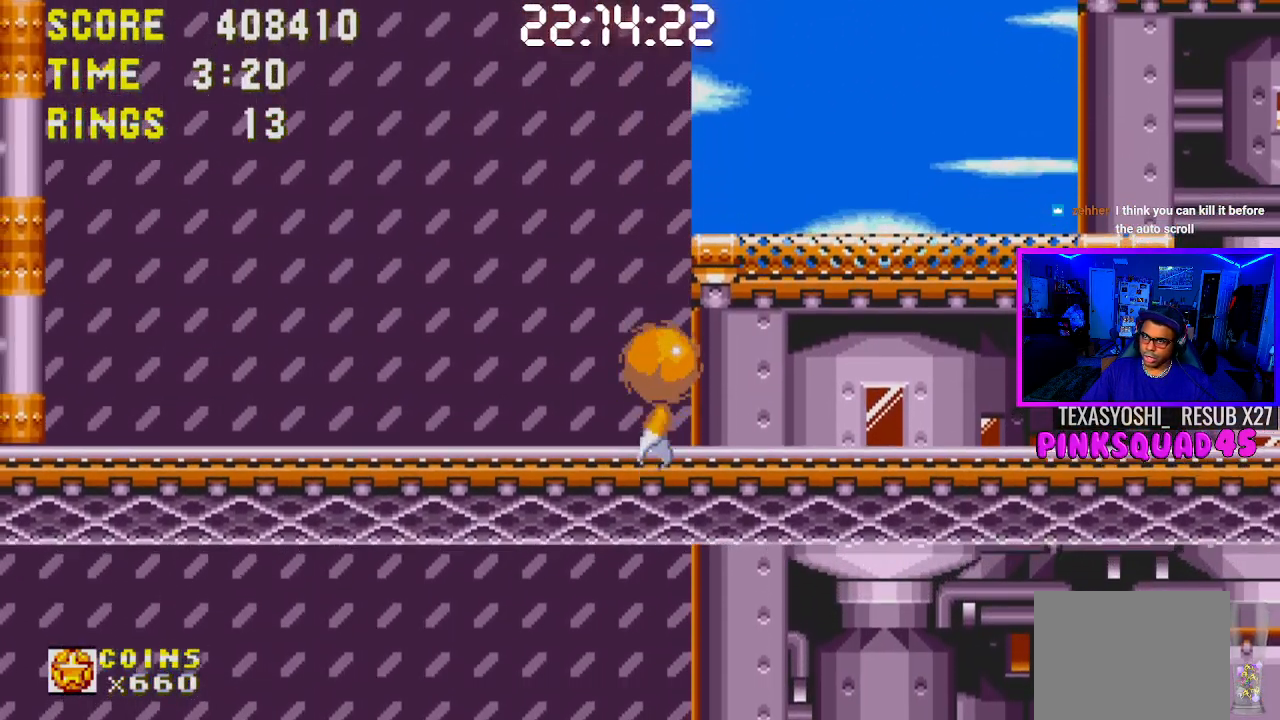
{"buttons": ["DPAD_RIGHT"], "left_stick": "center", "right_stick": "center", "events": [[100, "CROSS", "up"]]}
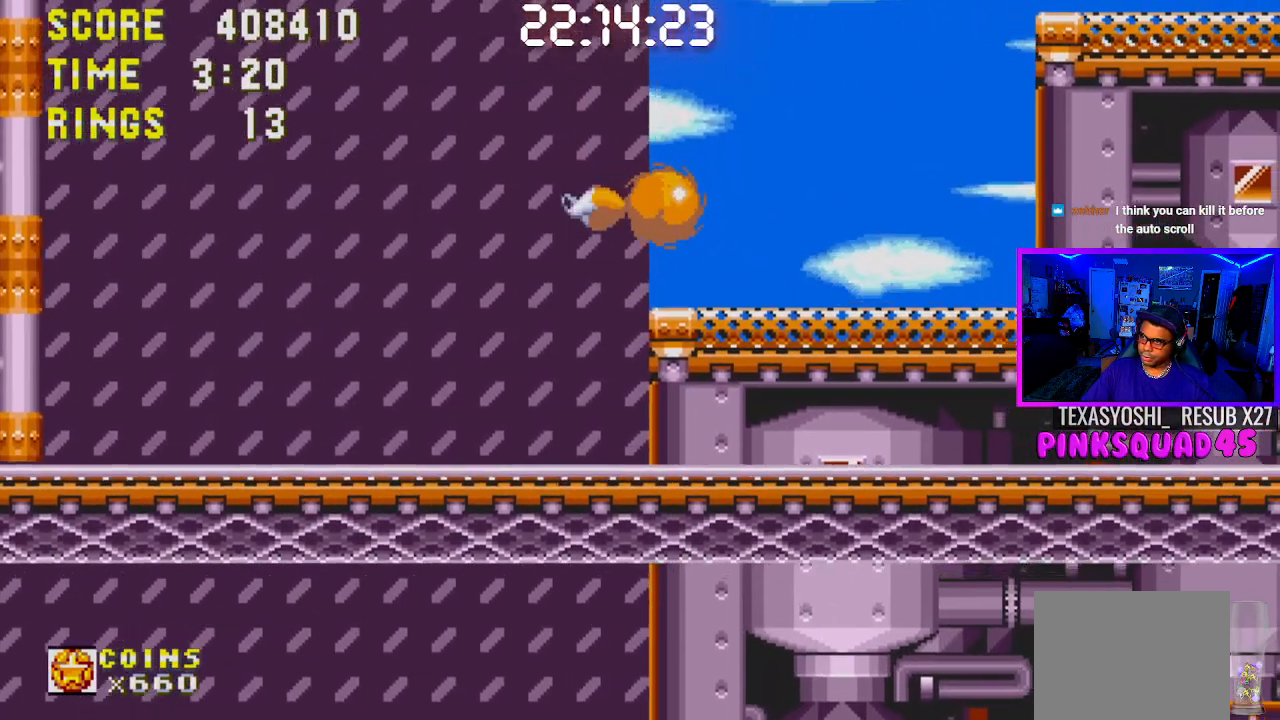
{"buttons": ["CROSS", "DPAD_RIGHT"], "left_stick": "center", "right_stick": "center", "events": [[233, "CROSS", "down"]]}
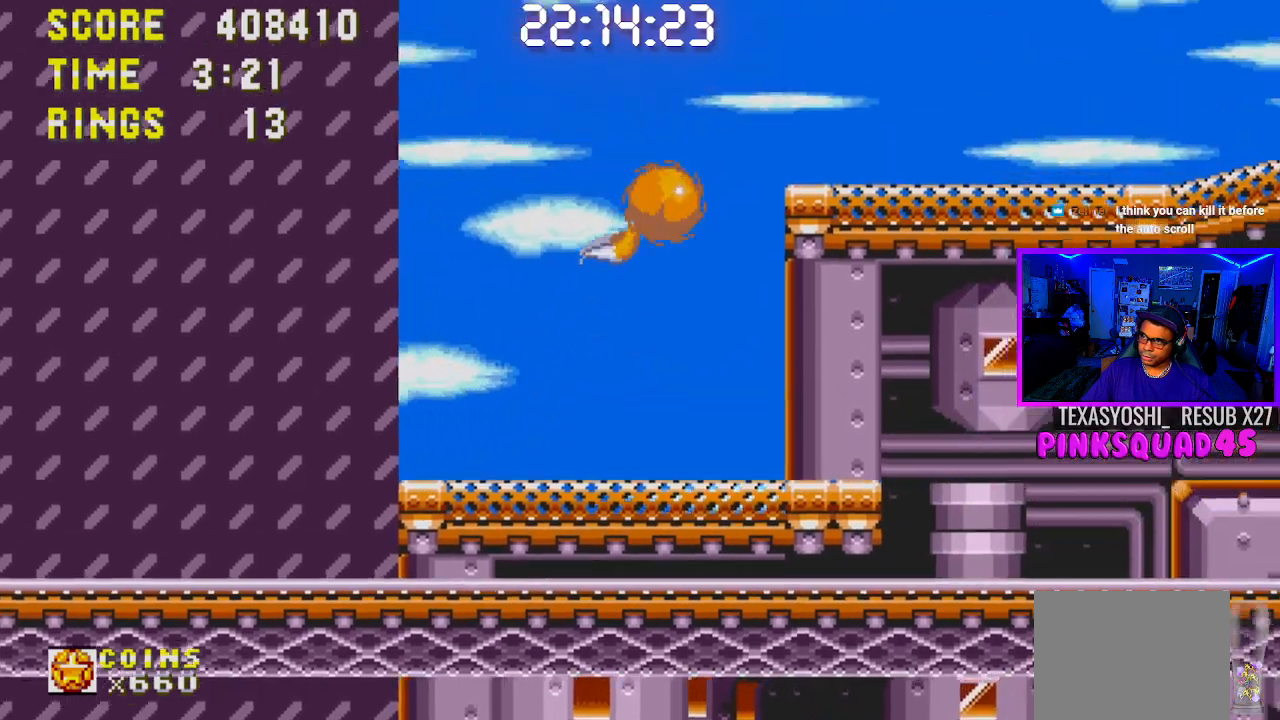
{"buttons": ["CROSS", "DPAD_RIGHT"], "left_stick": "center", "right_stick": "center", "events": [[150, "CROSS", "up"], [483, "CROSS", "down"]]}
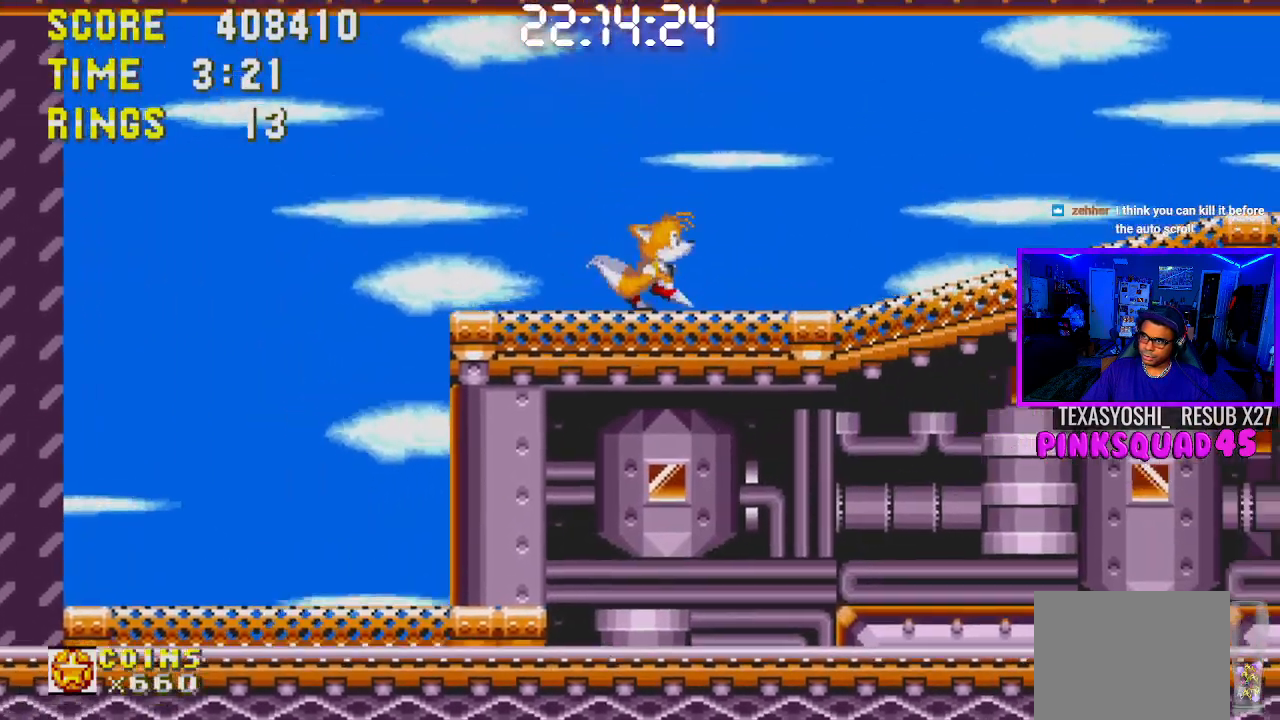
{"buttons": ["DPAD_RIGHT"], "left_stick": "center", "right_stick": "center", "events": [[83, "CROSS", "up"]]}
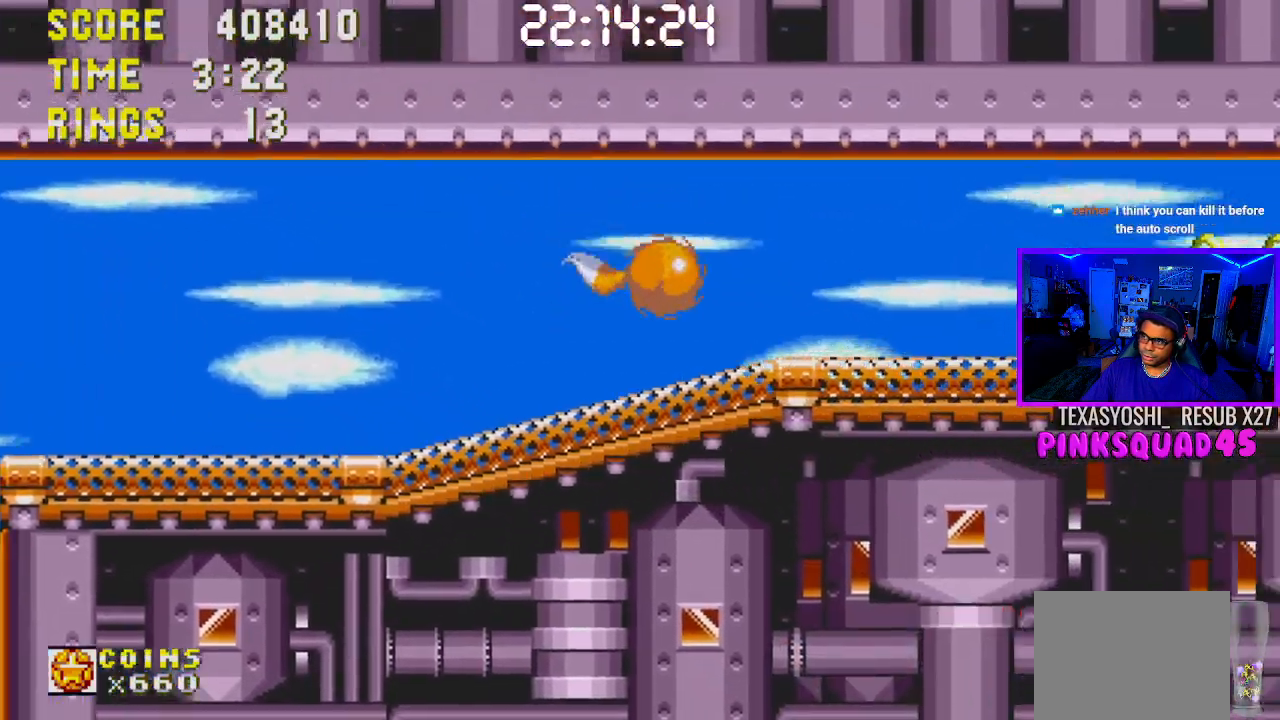
{"buttons": ["DPAD_RIGHT"], "left_stick": "center", "right_stick": "center", "events": []}
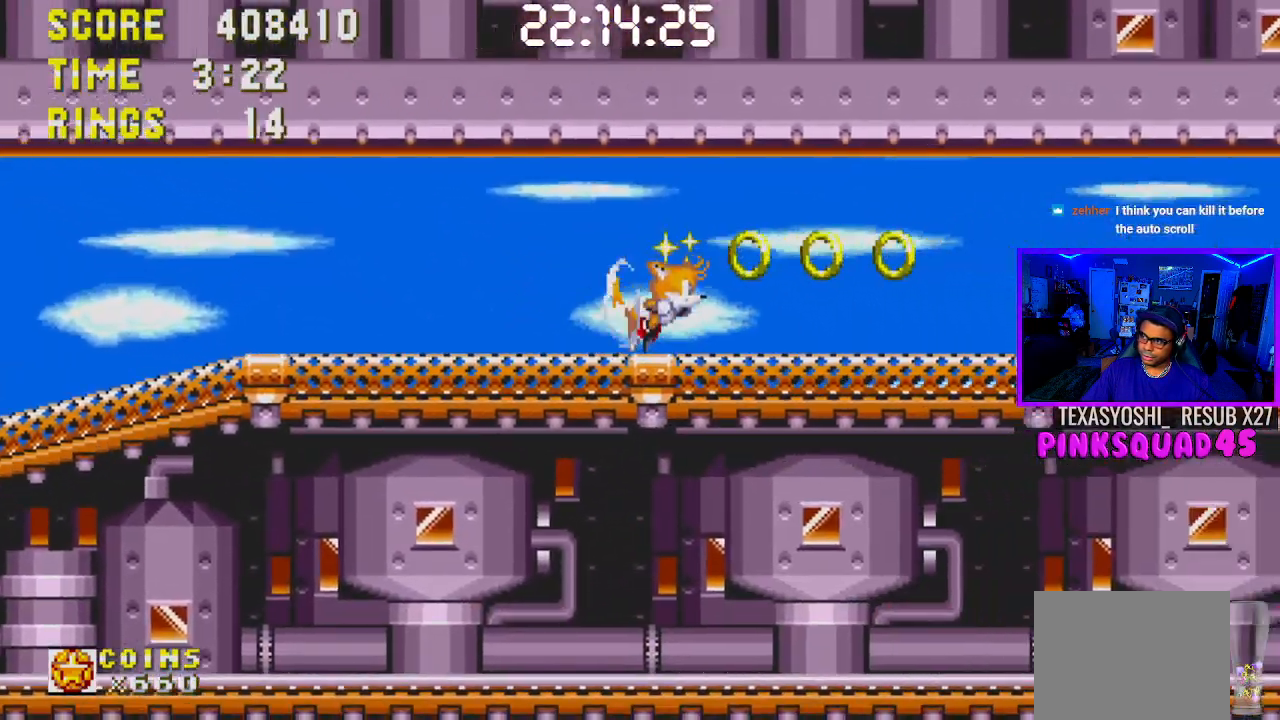
{"buttons": ["DPAD_RIGHT"], "left_stick": "center", "right_stick": "center", "events": []}
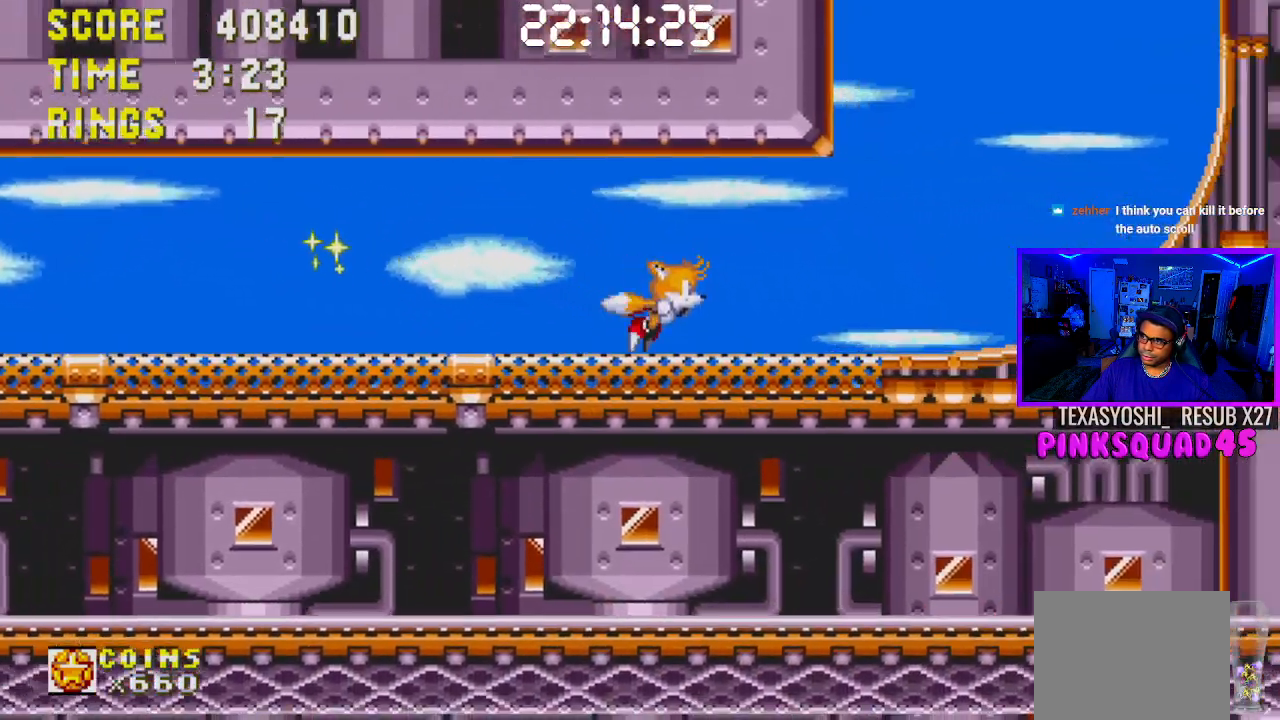
{"buttons": ["DPAD_RIGHT"], "left_stick": "center", "right_stick": "center", "events": []}